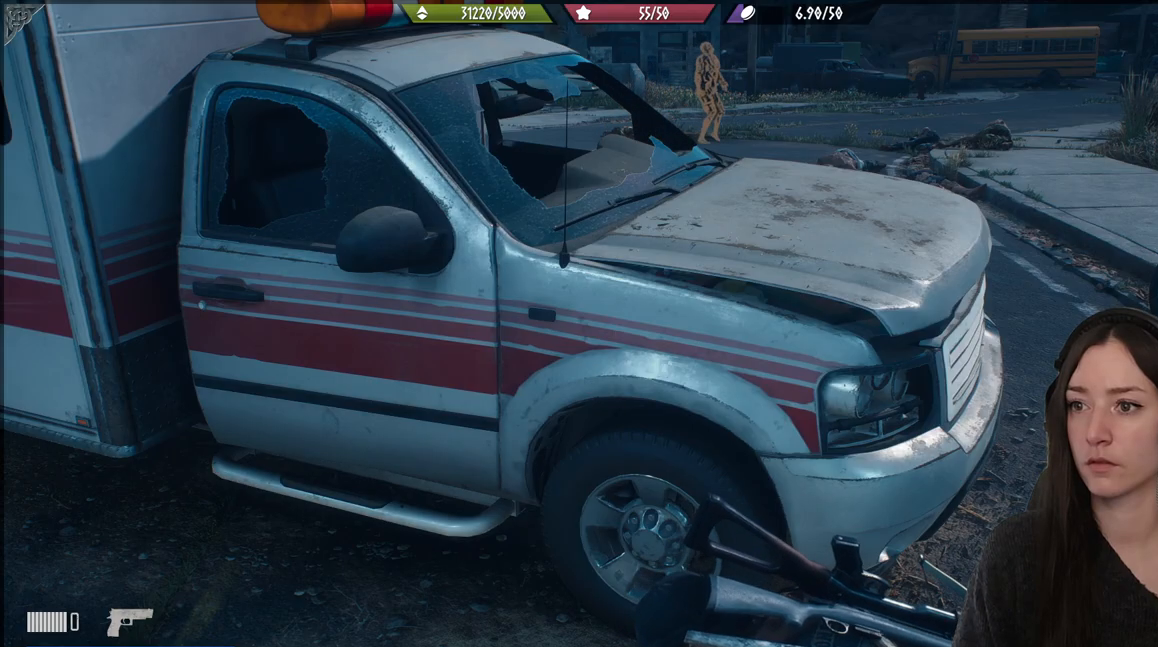
Gameplay with a controller (Xbox layout); each line is a JSON object with the inputs held at the frame after it. "events" lists button and stick changes between this image and that frame as [ms after this image, input, new state], when the widget could be followed in between.
{"buttons": [], "left_stick": "up-left", "right_stick": "center", "events": [[250, "left_stick", "up-left"]]}
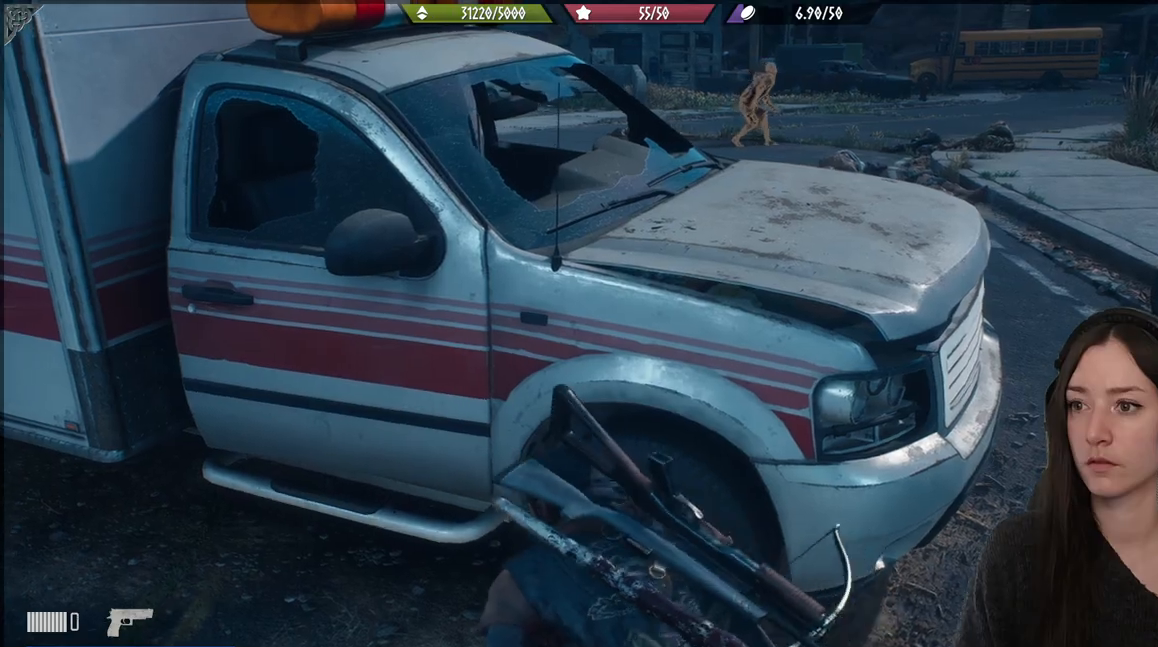
{"buttons": [], "left_stick": "up-left", "right_stick": "center", "events": []}
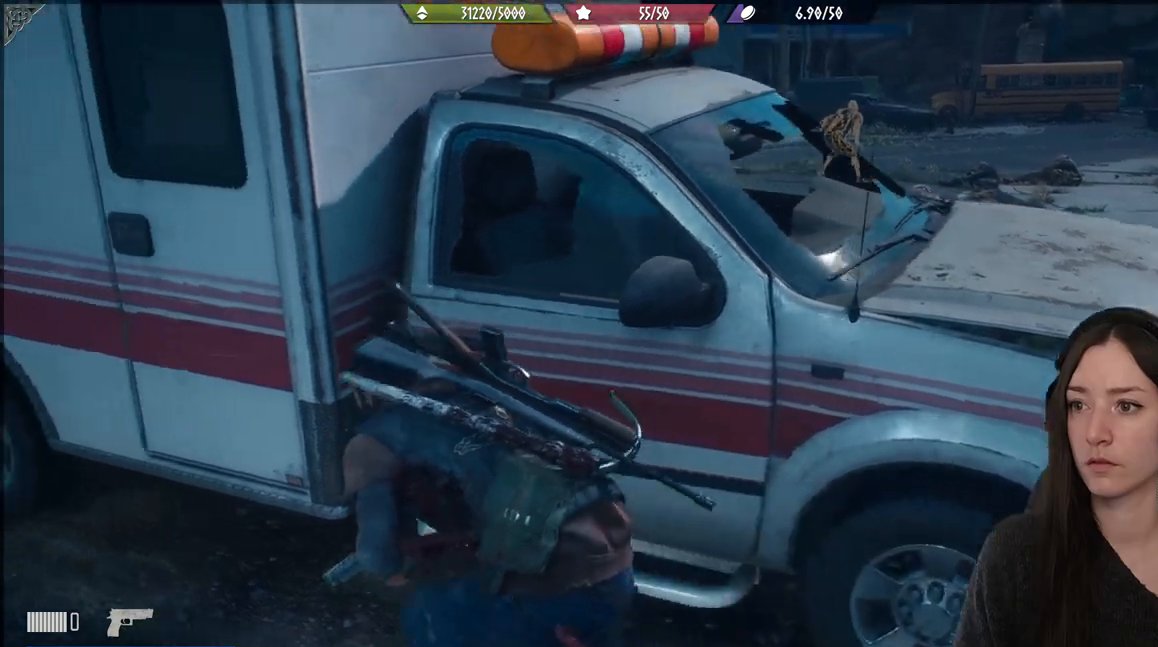
{"buttons": [], "left_stick": "up-left", "right_stick": "center", "events": []}
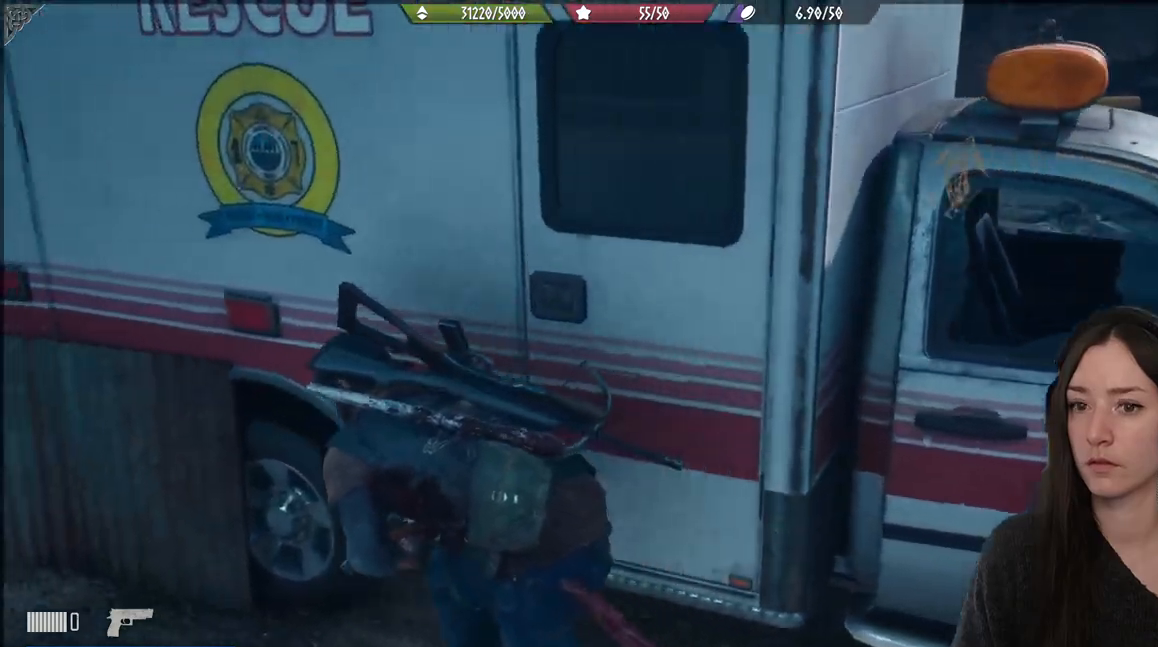
{"buttons": [], "left_stick": "up-left", "right_stick": "center", "events": []}
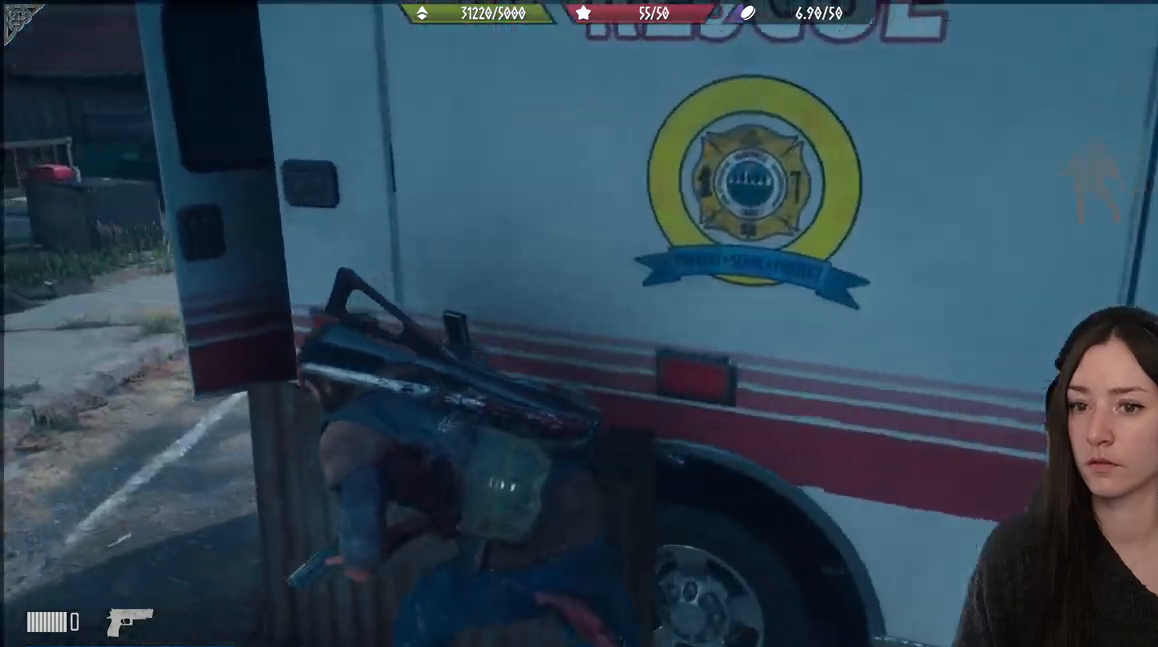
{"buttons": [], "left_stick": "up-left", "right_stick": "right", "events": [[417, "right_stick", "right"]]}
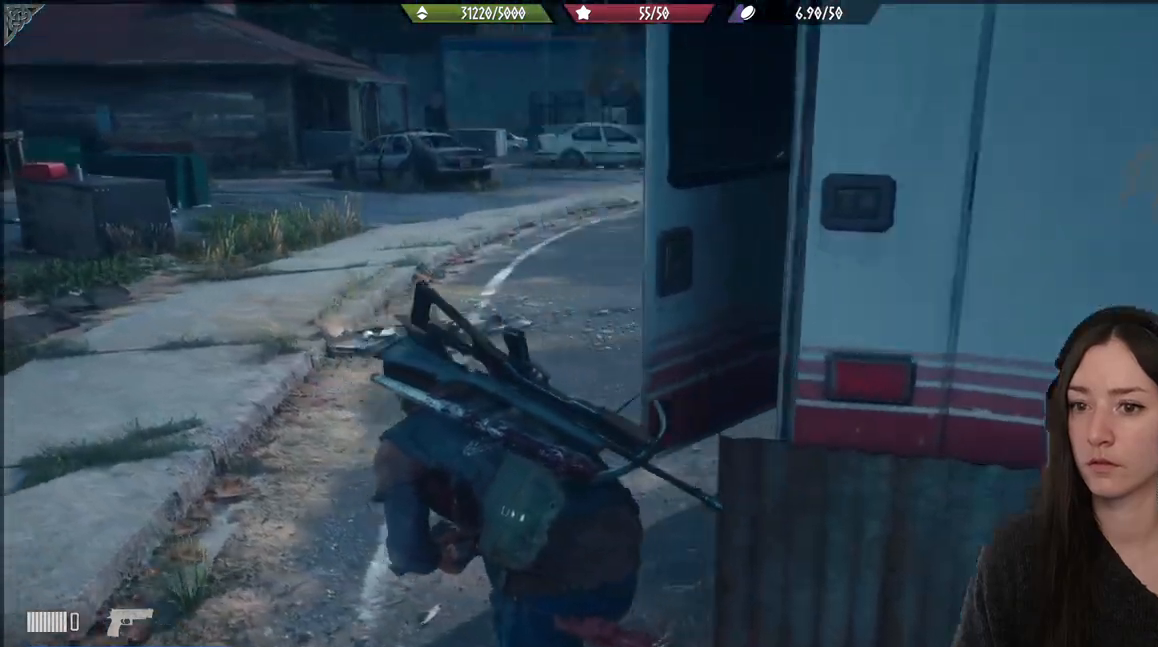
{"buttons": [], "left_stick": "up-left", "right_stick": "right", "events": []}
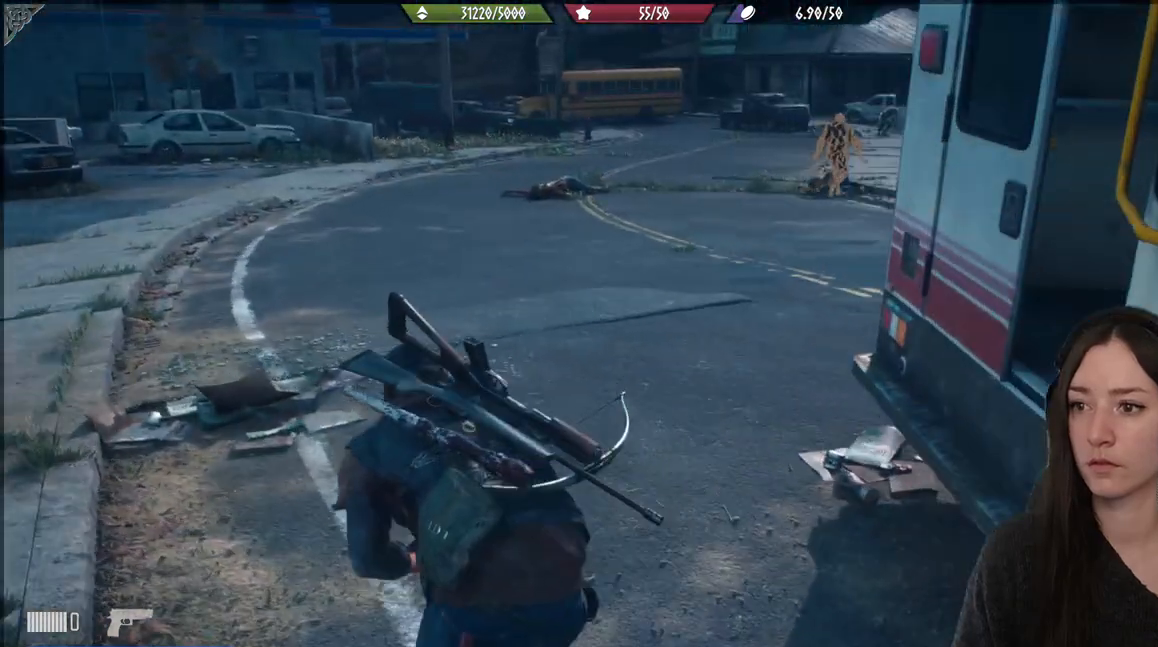
{"buttons": [], "left_stick": "up", "right_stick": "right", "events": [[250, "left_stick", "up"]]}
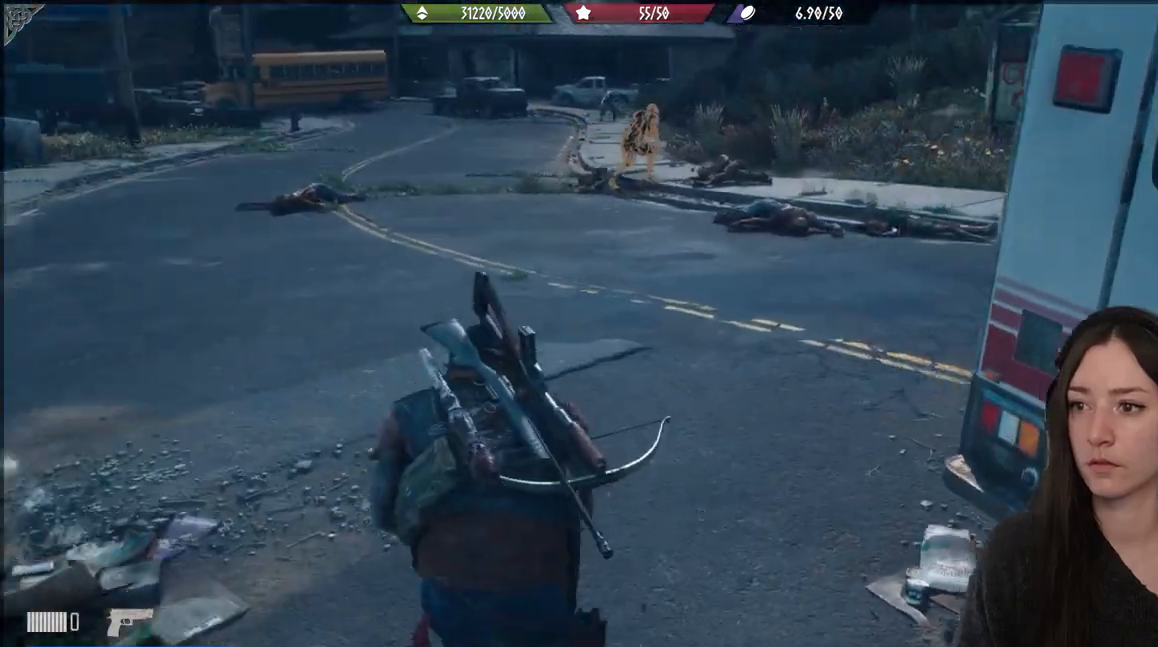
{"buttons": [], "left_stick": "up", "right_stick": "right", "events": []}
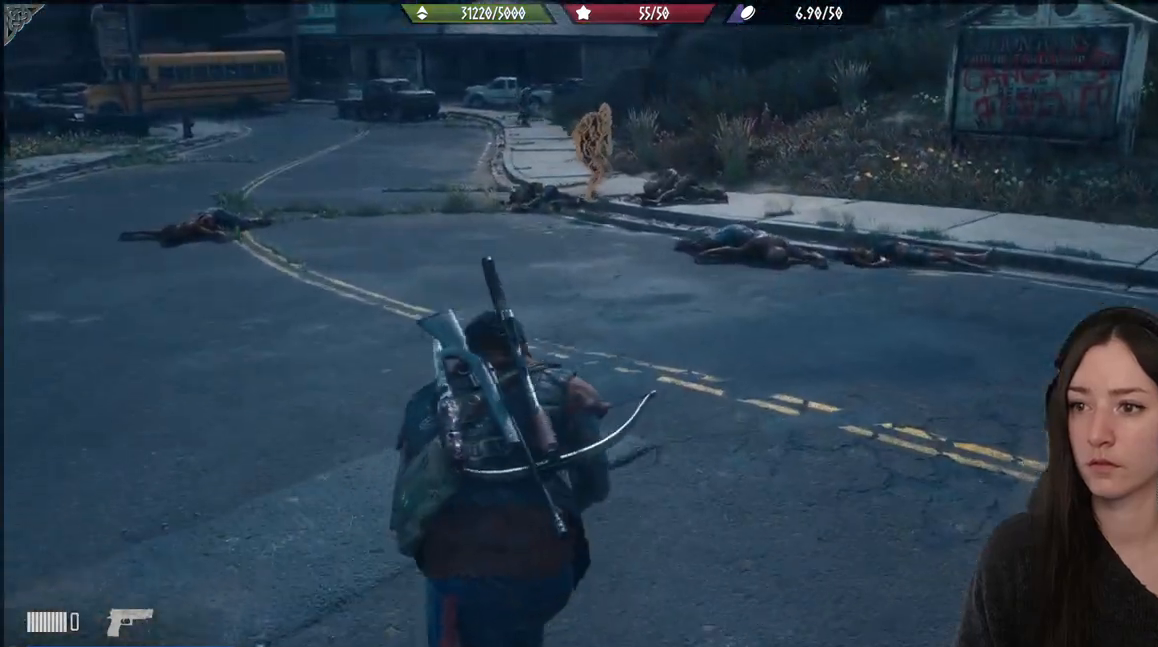
{"buttons": [], "left_stick": "up", "right_stick": "right", "events": []}
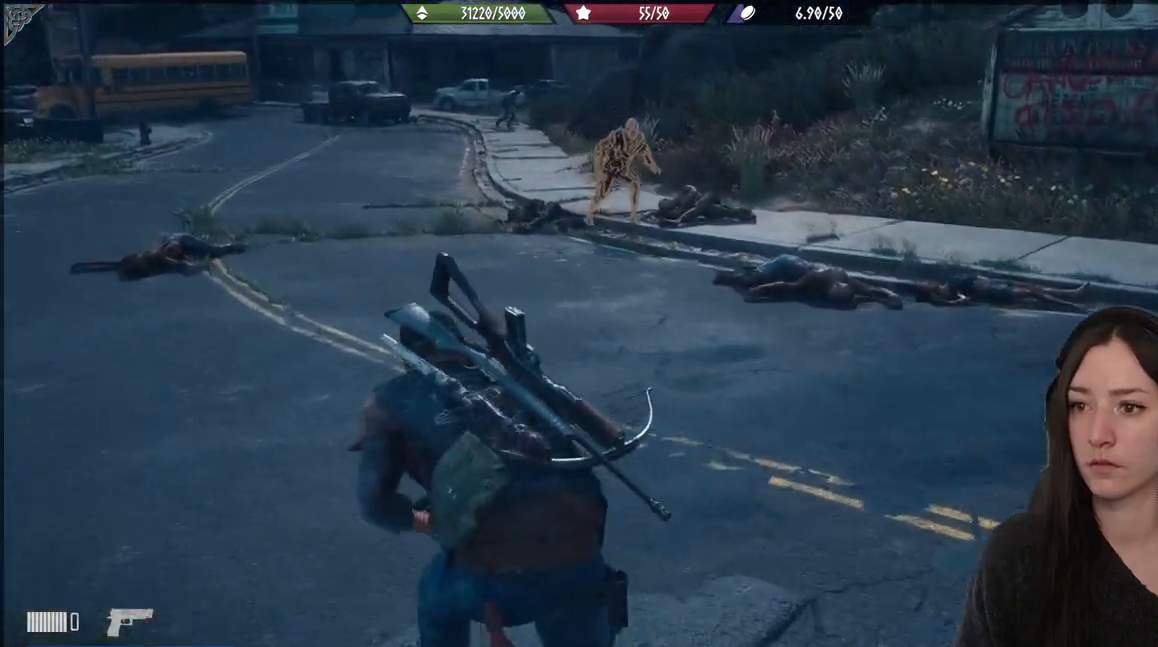
{"buttons": [], "left_stick": "up", "right_stick": "right", "events": []}
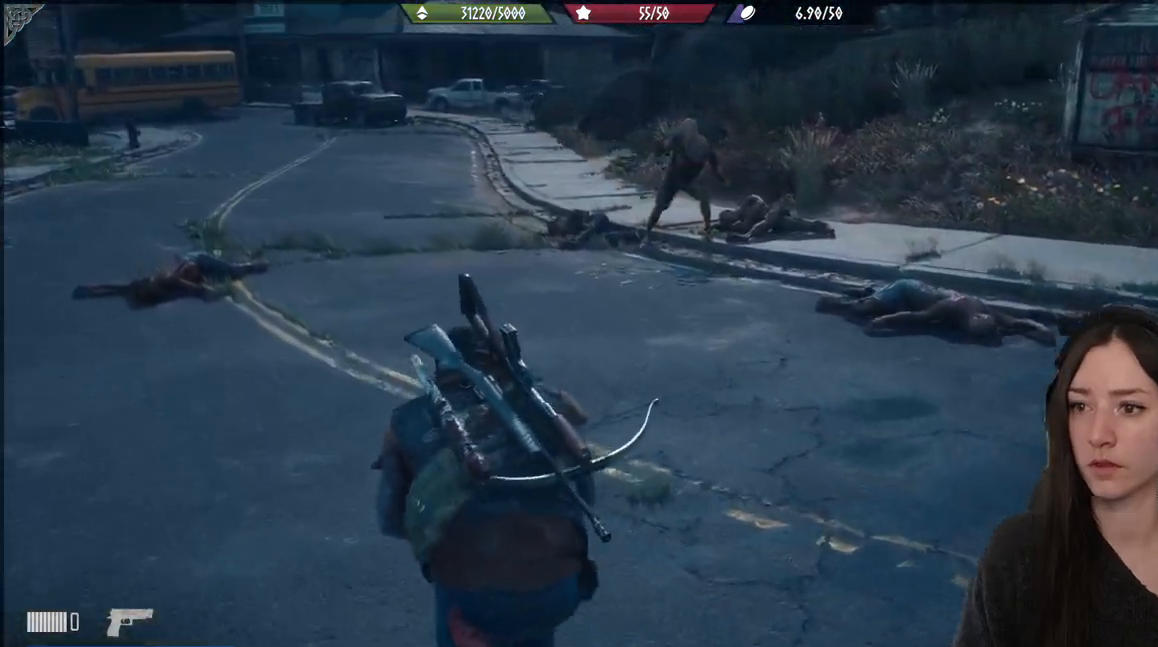
{"buttons": ["L2"], "left_stick": "center", "right_stick": "center", "events": [[100, "left_stick", "center"], [100, "right_stick", "center"], [167, "right_stick", "up"], [300, "L2", "down"], [417, "right_stick", "center"]]}
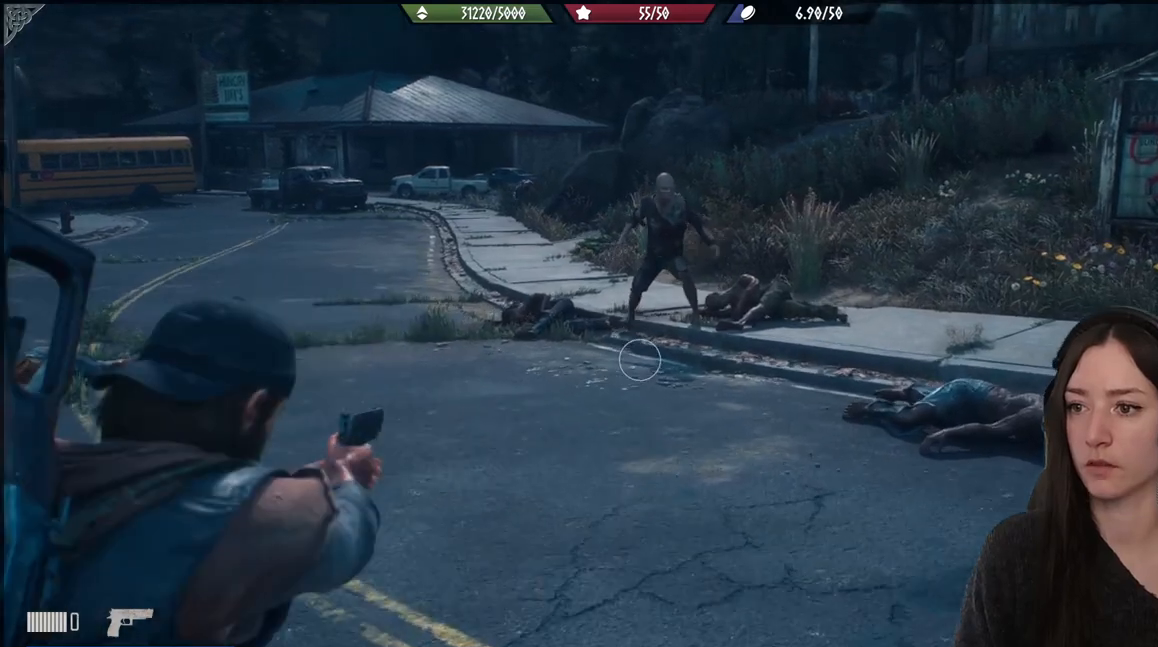
{"buttons": ["L2"], "left_stick": "center", "right_stick": "up", "events": [[133, "right_stick", "up"]]}
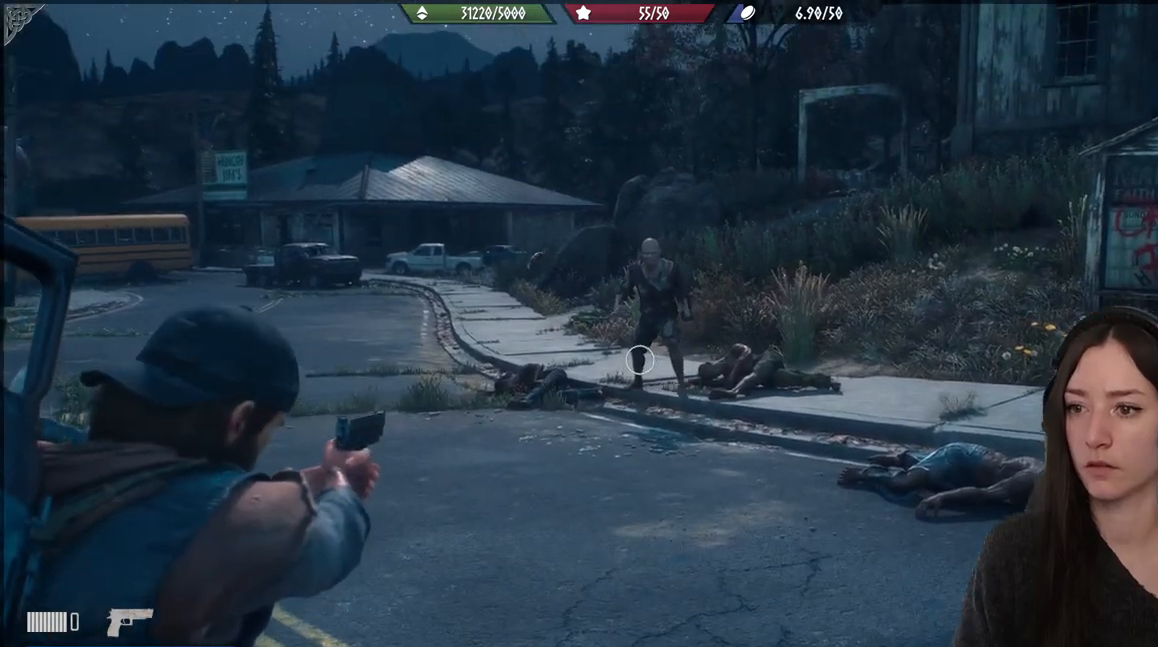
{"buttons": ["L2"], "left_stick": "center", "right_stick": "up", "events": []}
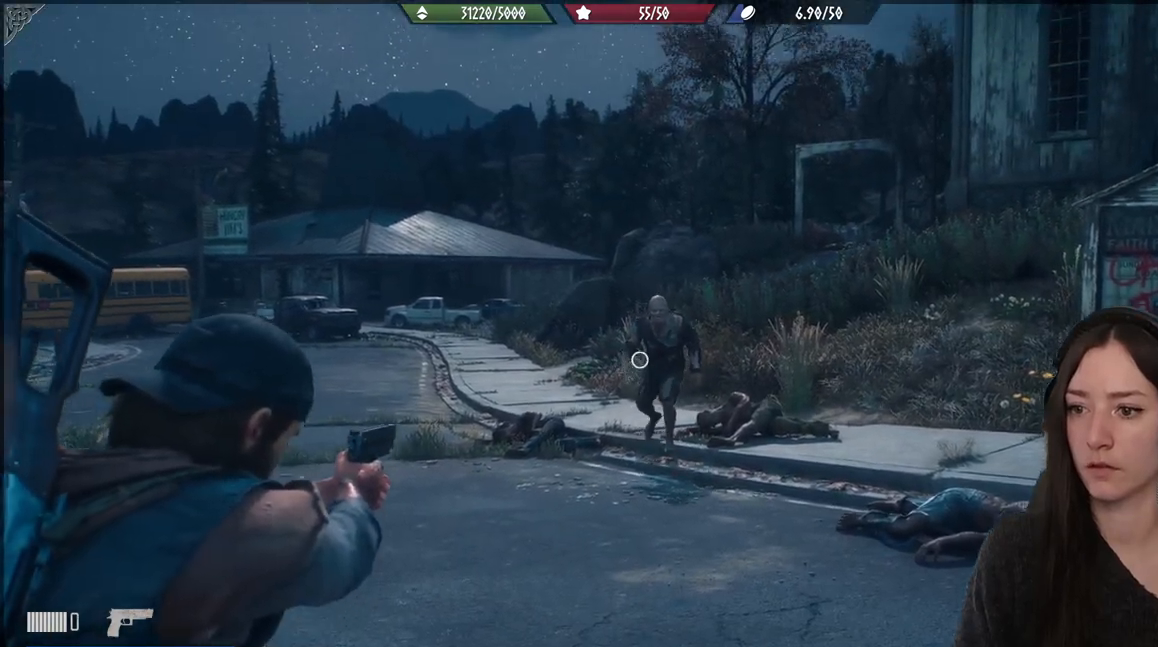
{"buttons": ["L2"], "left_stick": "center", "right_stick": "up", "events": []}
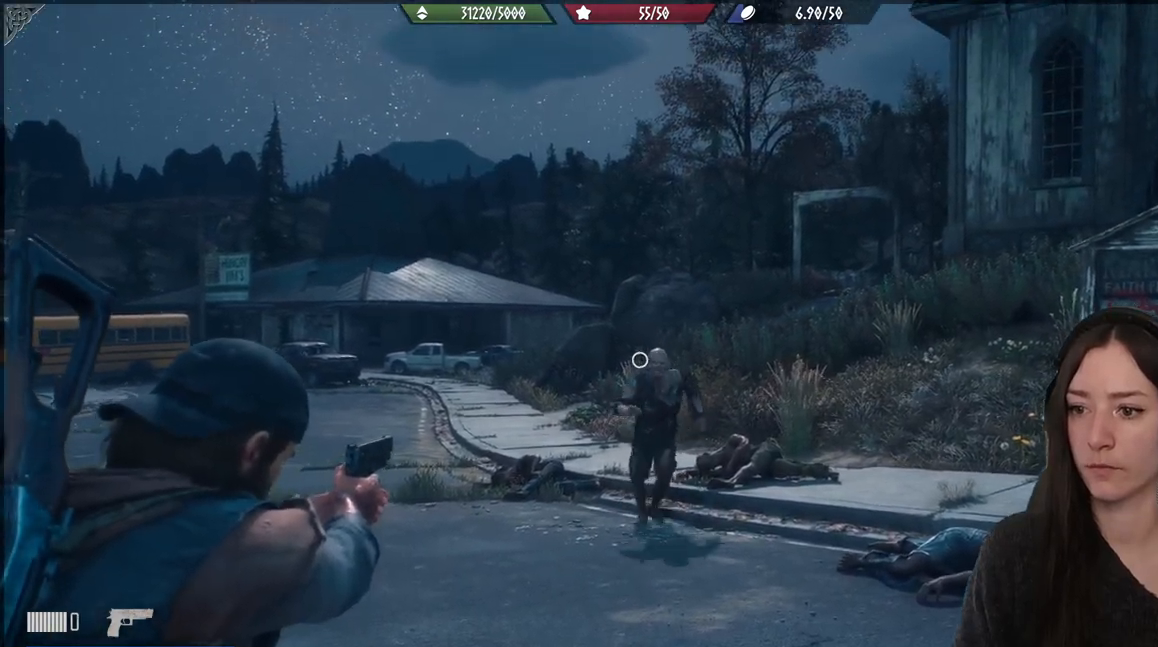
{"buttons": ["L2"], "left_stick": "center", "right_stick": "center", "events": [[117, "right_stick", "up-right"], [150, "R2", "down"], [217, "right_stick", "right"], [300, "R2", "up"], [417, "right_stick", "center"]]}
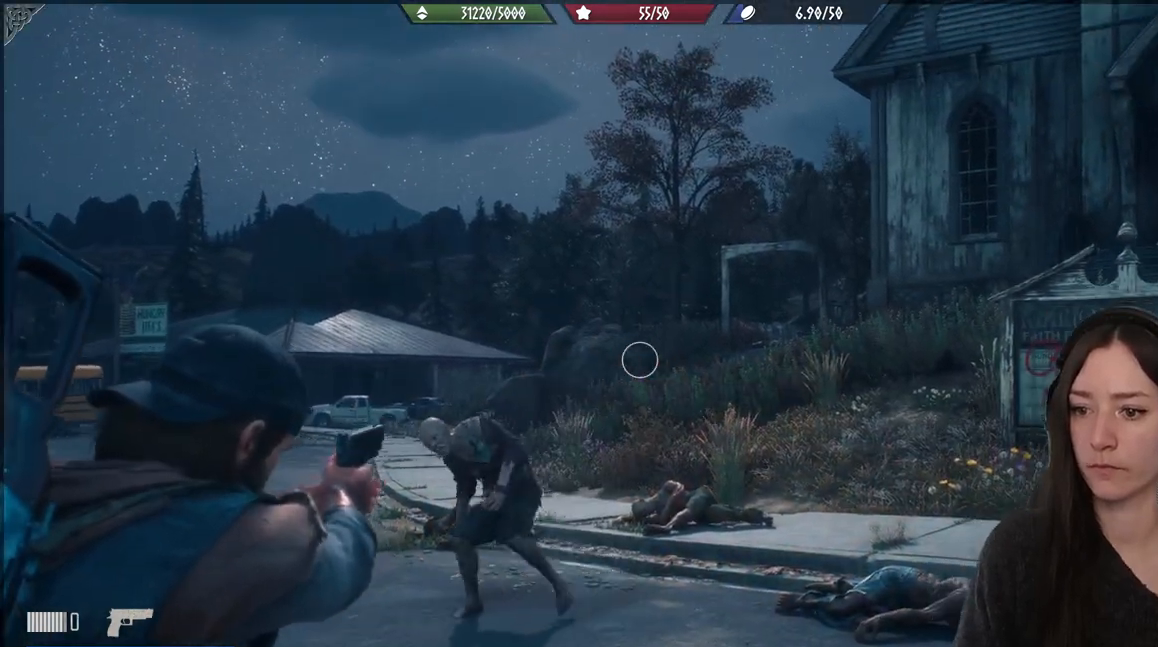
{"buttons": ["L2"], "left_stick": "down-left", "right_stick": "left", "events": [[17, "right_stick", "left"], [67, "left_stick", "down-left"]]}
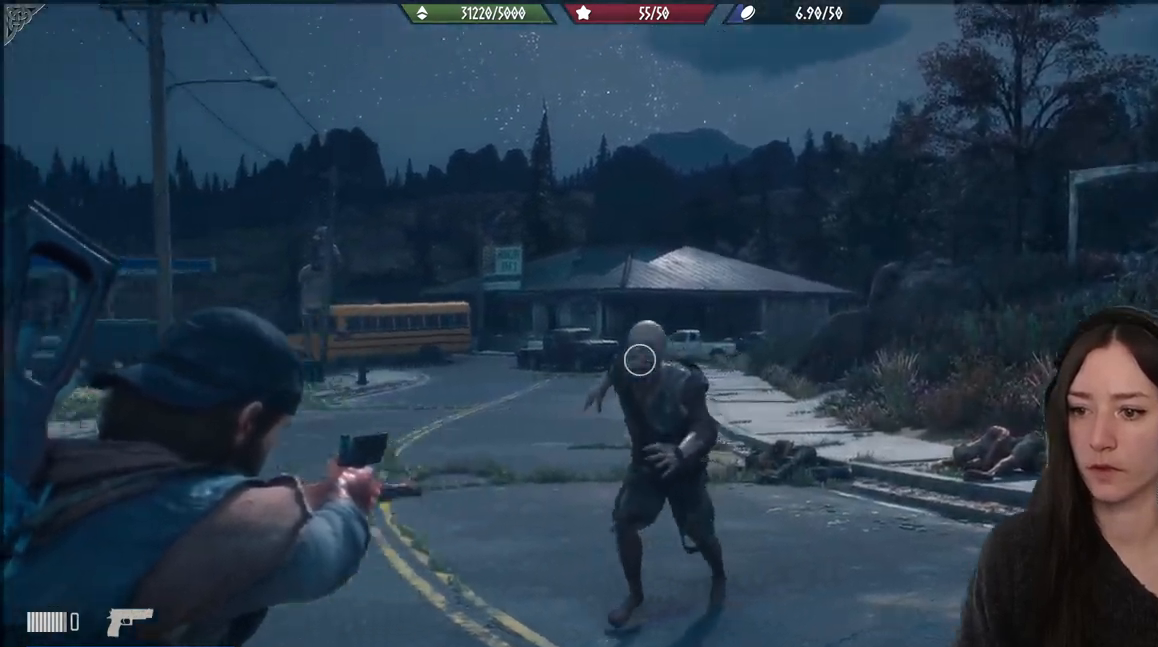
{"buttons": ["L2", "R2"], "left_stick": "down-left", "right_stick": "right", "events": [[167, "right_stick", "center"], [333, "right_stick", "right"], [483, "R2", "down"]]}
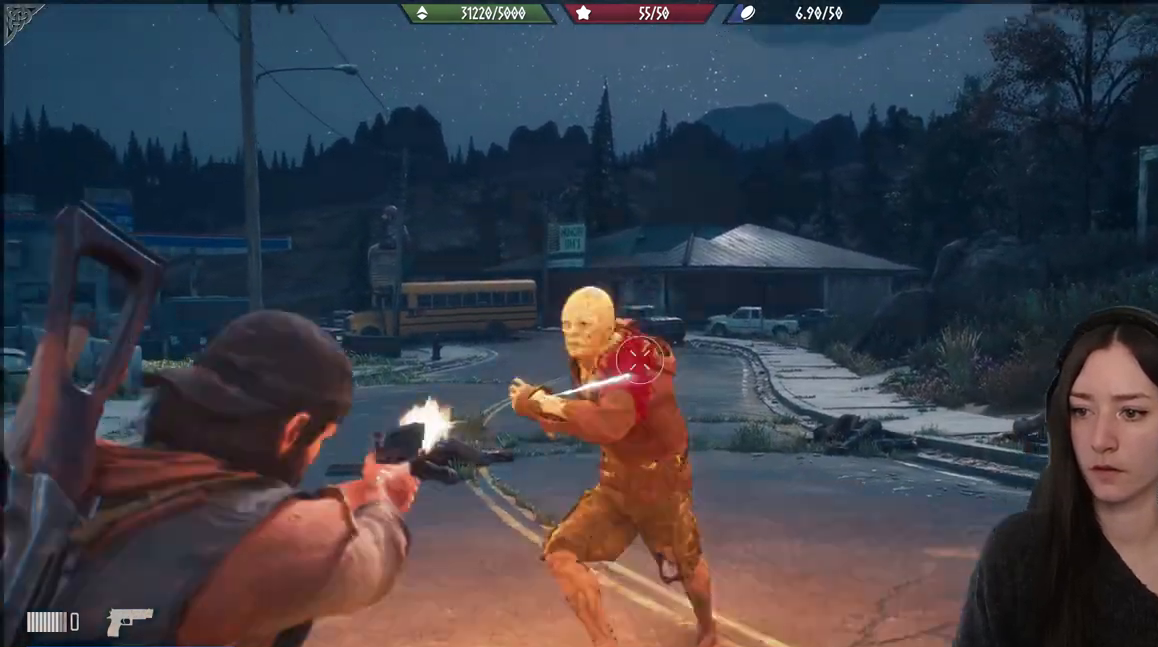
{"buttons": ["L2", "R2"], "left_stick": "down-left", "right_stick": "up-left", "events": [[100, "right_stick", "left"], [167, "R2", "up"], [233, "right_stick", "down-left"], [450, "R2", "down"], [500, "right_stick", "up-left"]]}
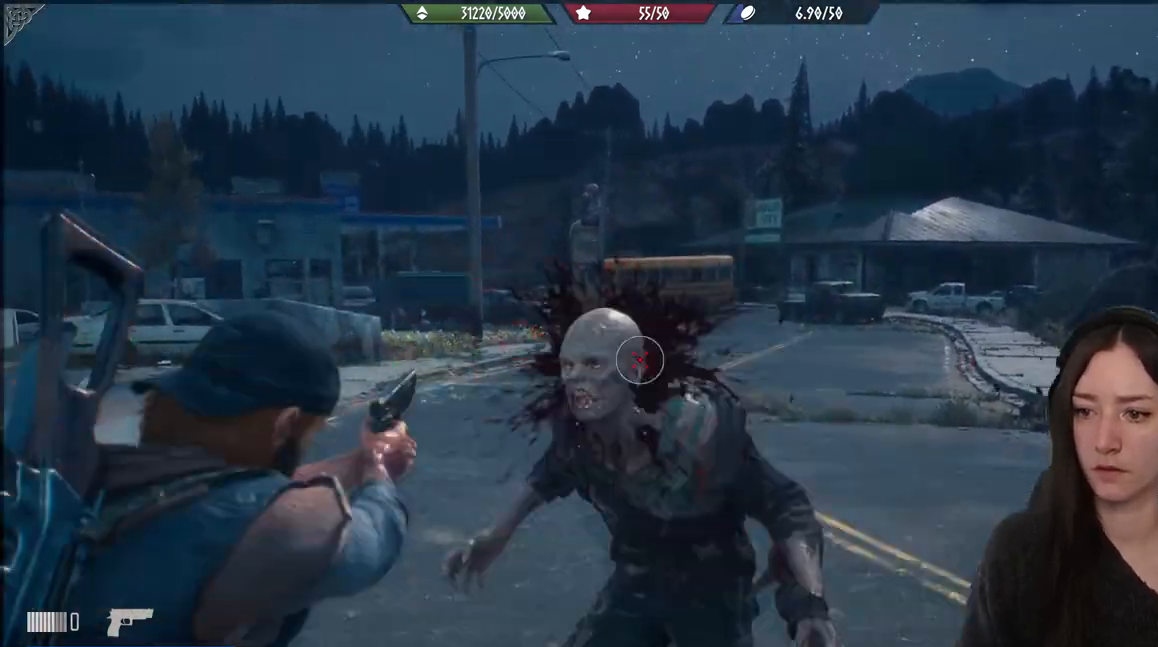
{"buttons": ["L2"], "left_stick": "down-left", "right_stick": "right", "events": [[83, "right_stick", "down"], [117, "R2", "up"], [350, "right_stick", "right"]]}
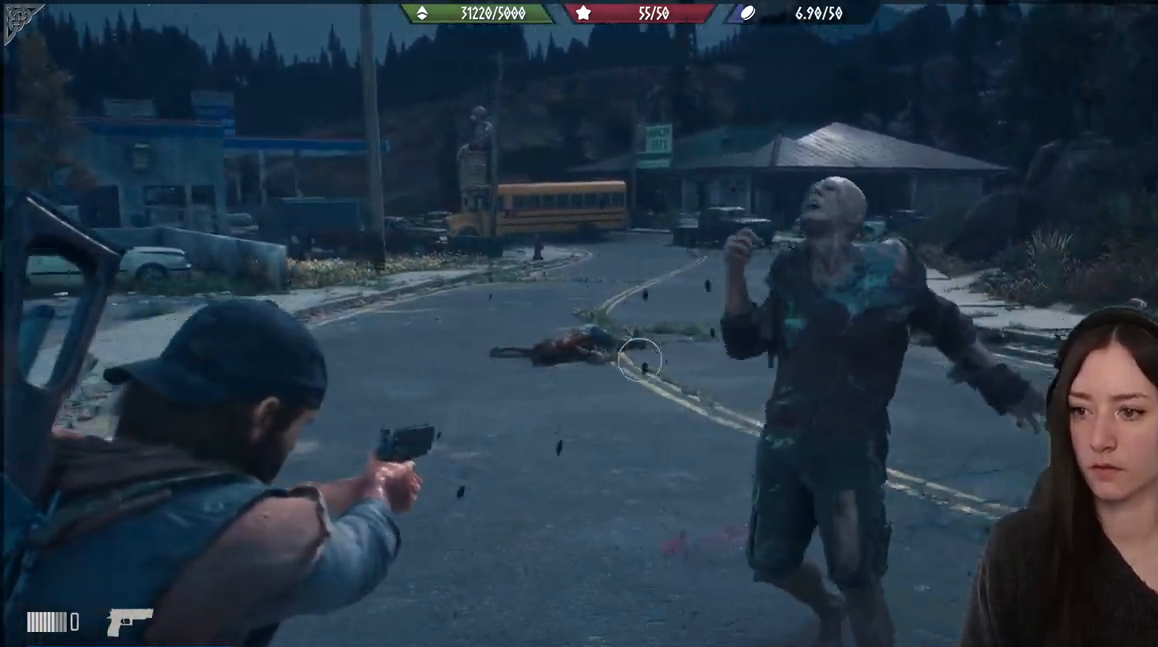
{"buttons": ["L2"], "left_stick": "center", "right_stick": "up", "events": [[67, "right_stick", "up-right"], [267, "left_stick", "center"], [450, "right_stick", "up"]]}
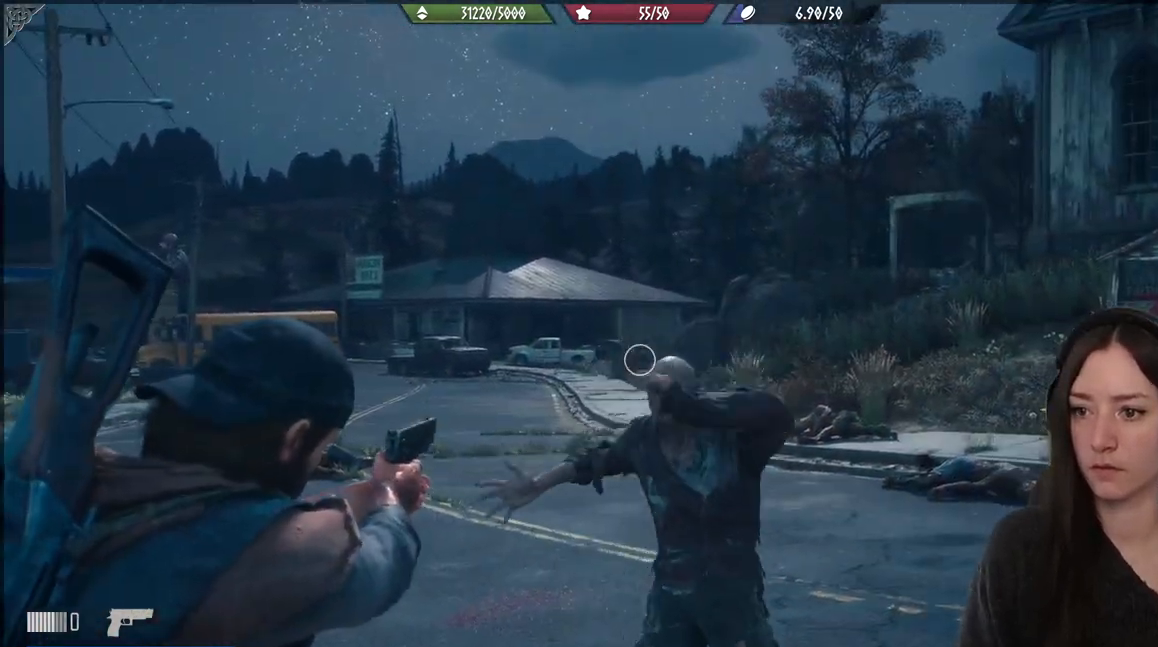
{"buttons": ["L2"], "left_stick": "center", "right_stick": "right", "events": [[83, "right_stick", "right"], [233, "right_stick", "down"], [400, "right_stick", "right"]]}
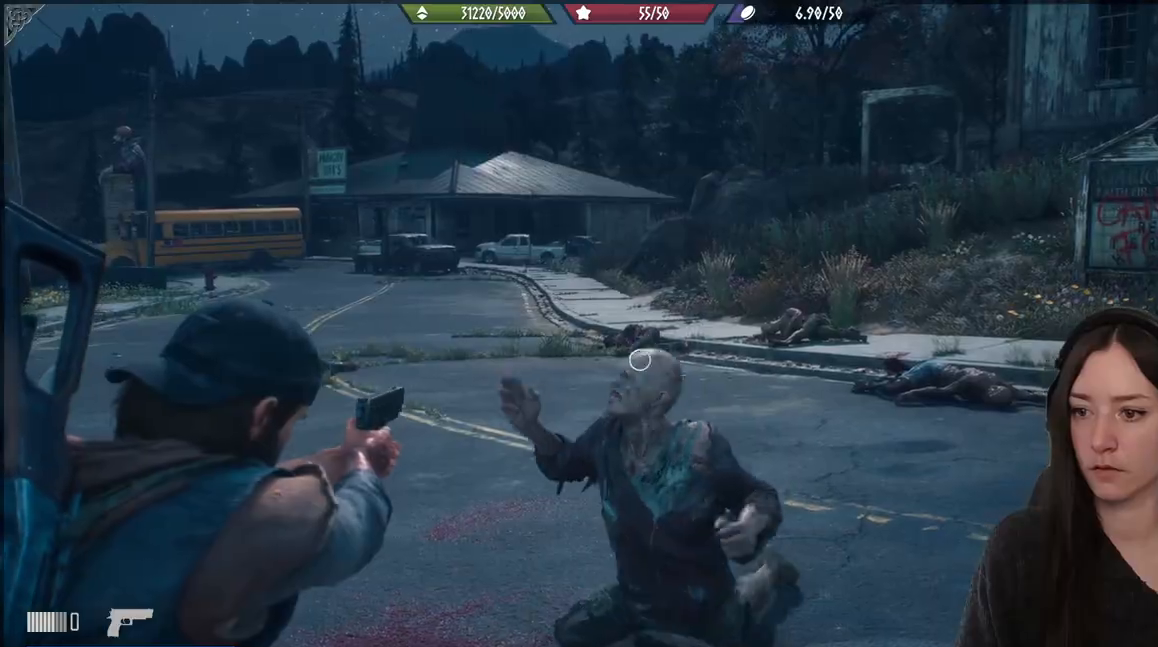
{"buttons": ["L2"], "left_stick": "center", "right_stick": "down", "events": [[133, "right_stick", "down"]]}
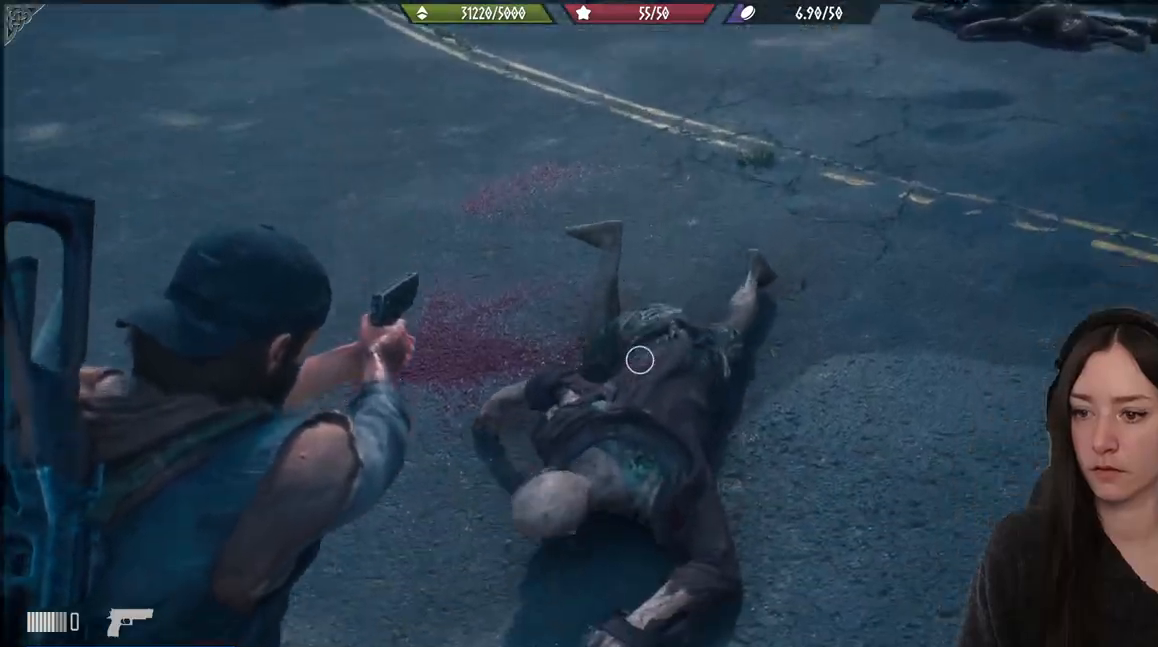
{"buttons": [], "left_stick": "center", "right_stick": "center", "events": [[167, "right_stick", "down-left"], [333, "right_stick", "center"], [467, "L2", "up"]]}
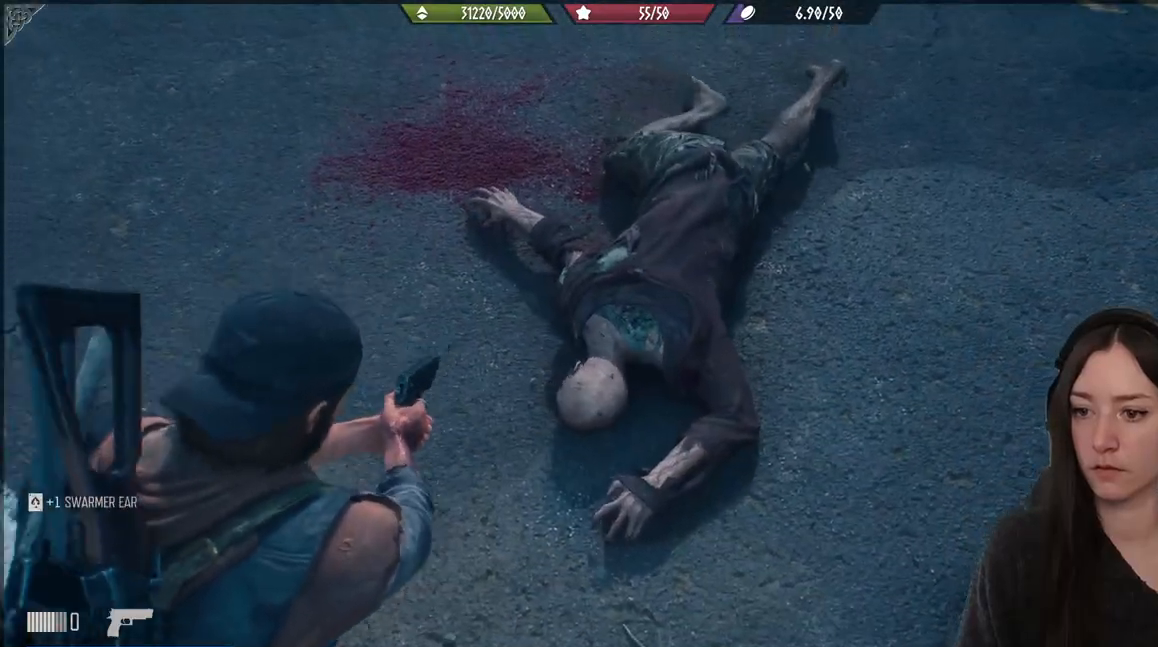
{"buttons": [], "left_stick": "up", "right_stick": "center", "events": [[50, "left_stick", "up"], [250, "right_stick", "down-left"], [383, "right_stick", "center"]]}
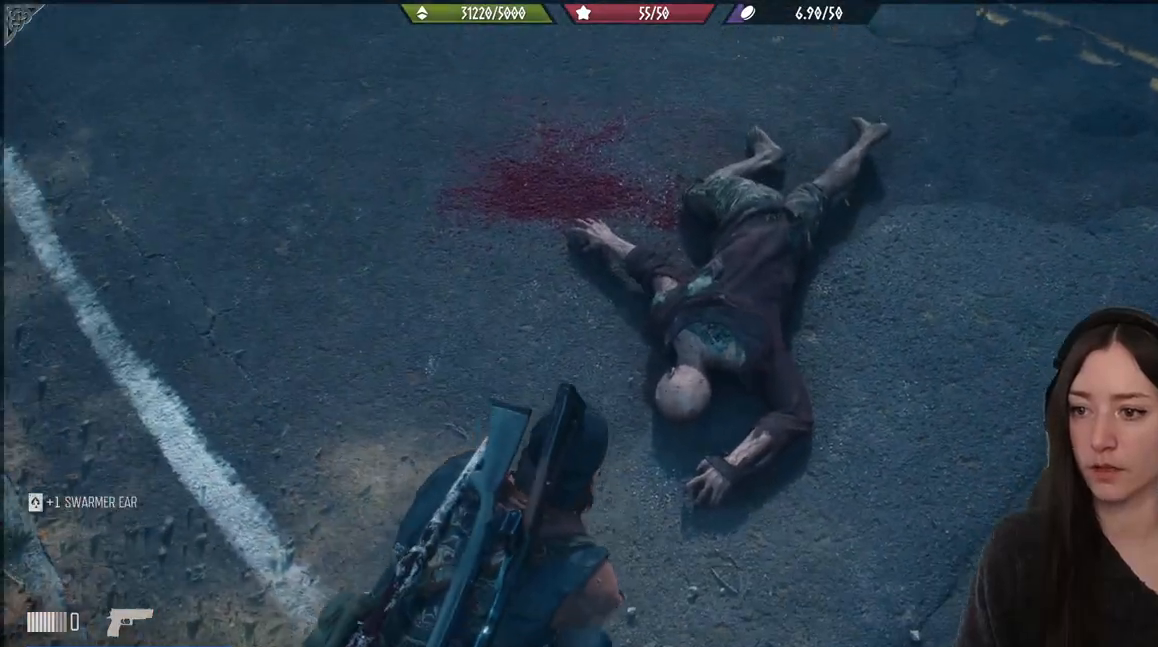
{"buttons": [], "left_stick": "up", "right_stick": "up-left", "events": [[150, "left_stick", "center"], [450, "left_stick", "up"], [483, "right_stick", "up-left"]]}
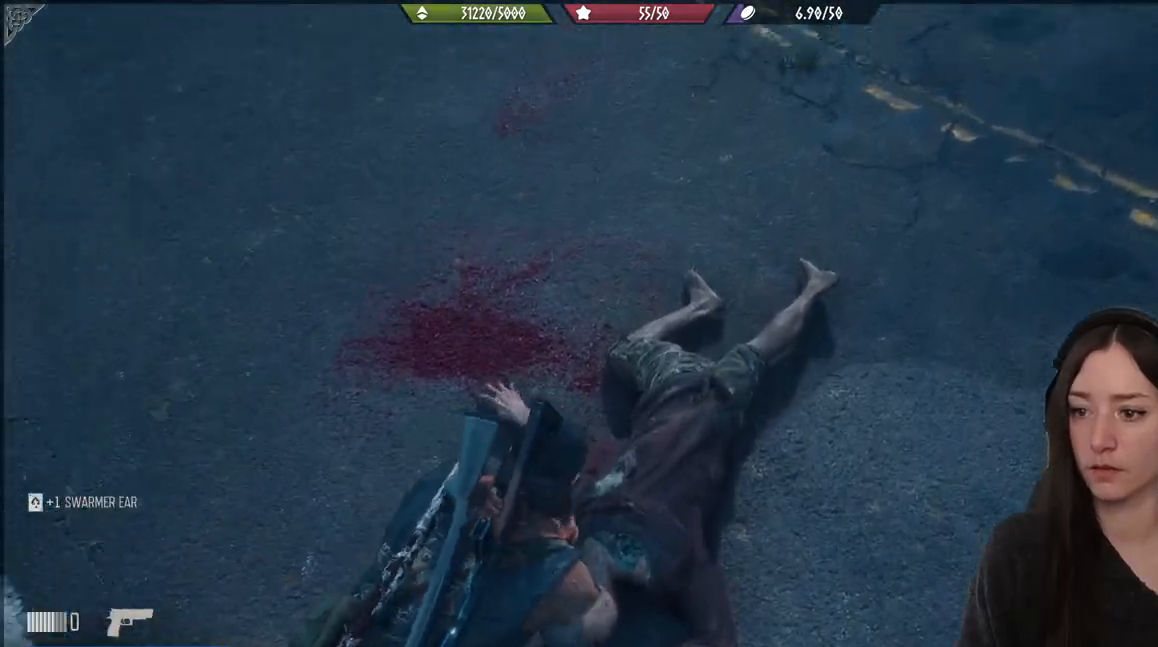
{"buttons": [], "left_stick": "up", "right_stick": "center", "events": [[433, "right_stick", "center"]]}
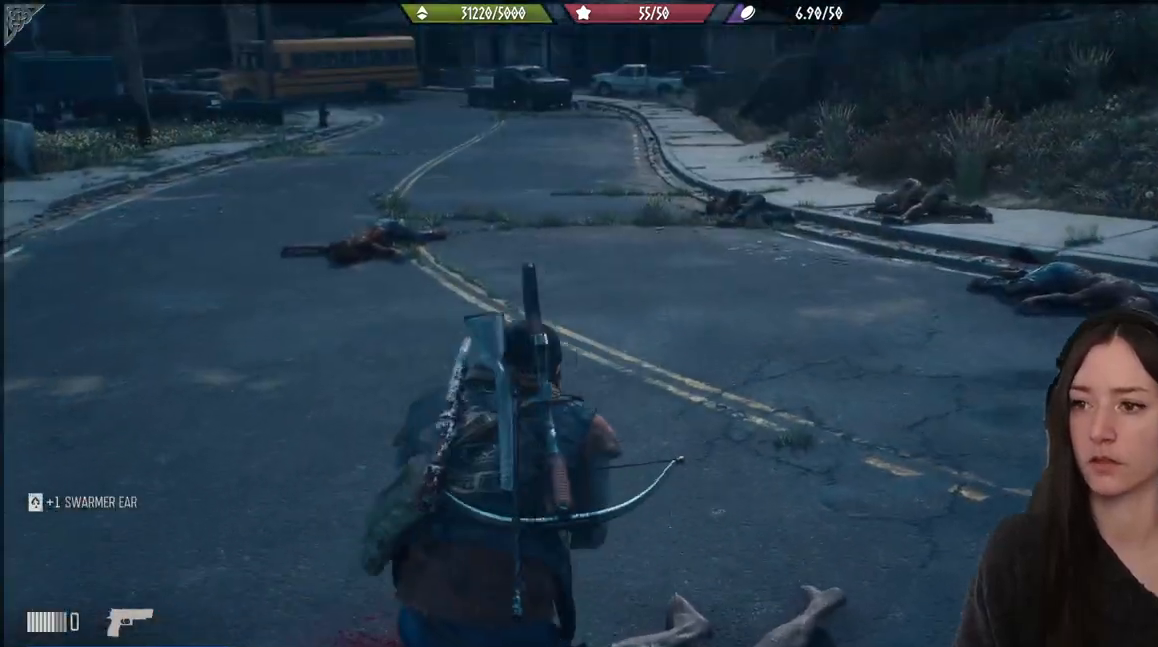
{"buttons": [], "left_stick": "center", "right_stick": "center", "events": [[183, "right_stick", "up"], [383, "right_stick", "center"], [417, "left_stick", "center"]]}
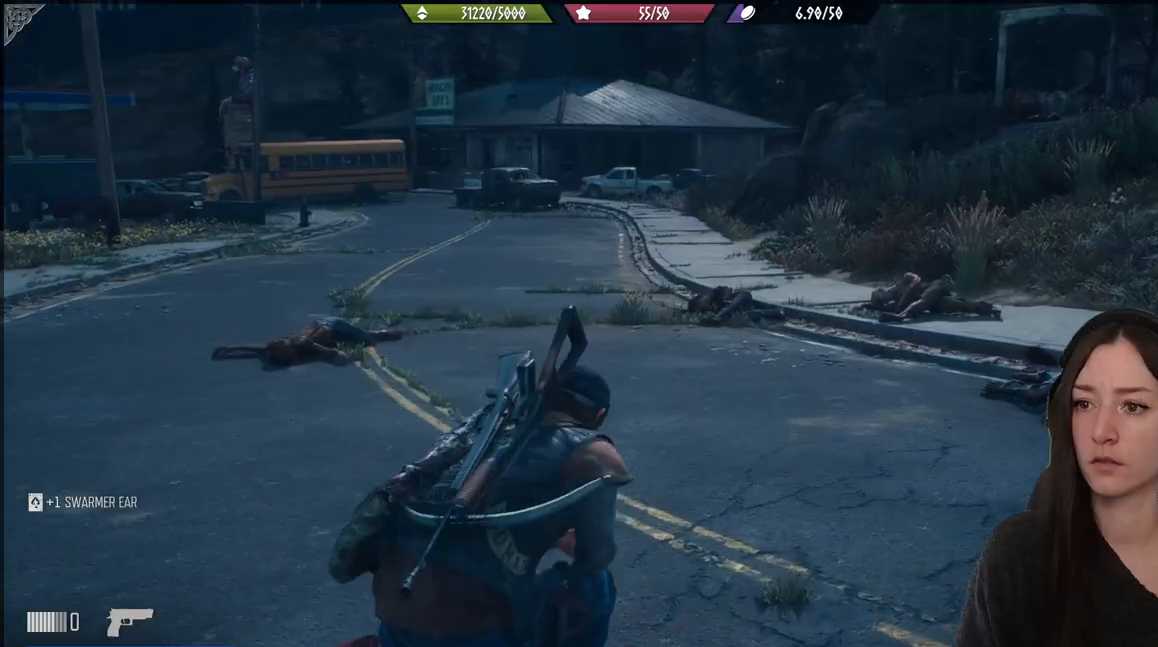
{"buttons": [], "left_stick": "center", "right_stick": "center", "events": []}
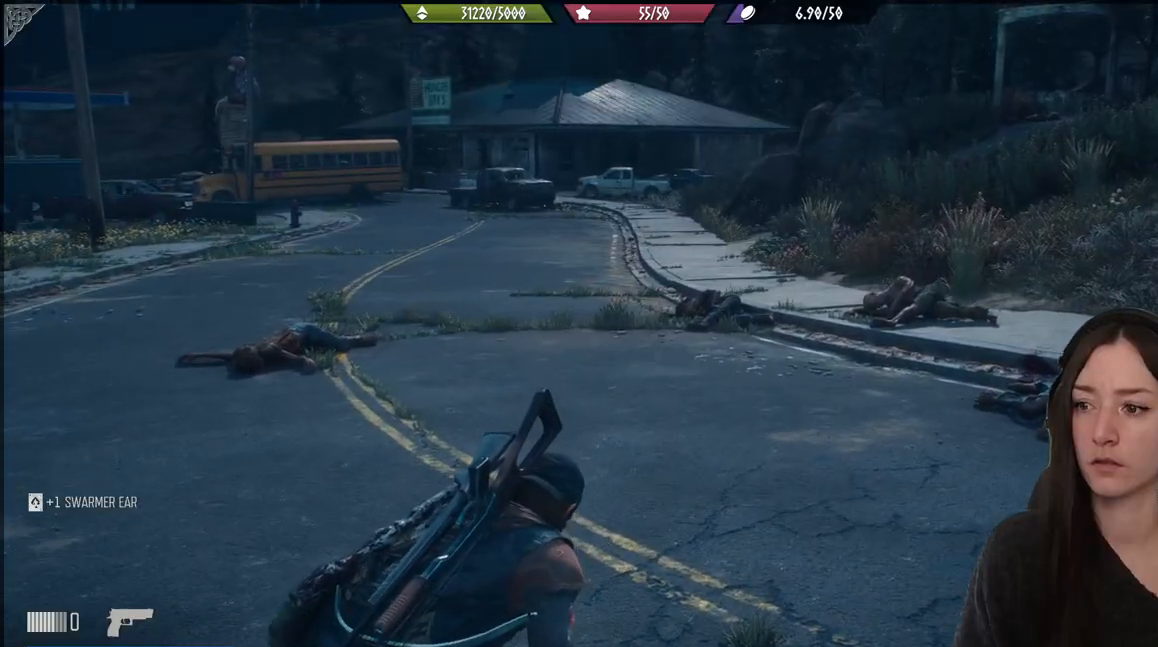
{"buttons": [], "left_stick": "up-right", "right_stick": "right", "events": [[83, "left_stick", "up-right"], [400, "right_stick", "right"]]}
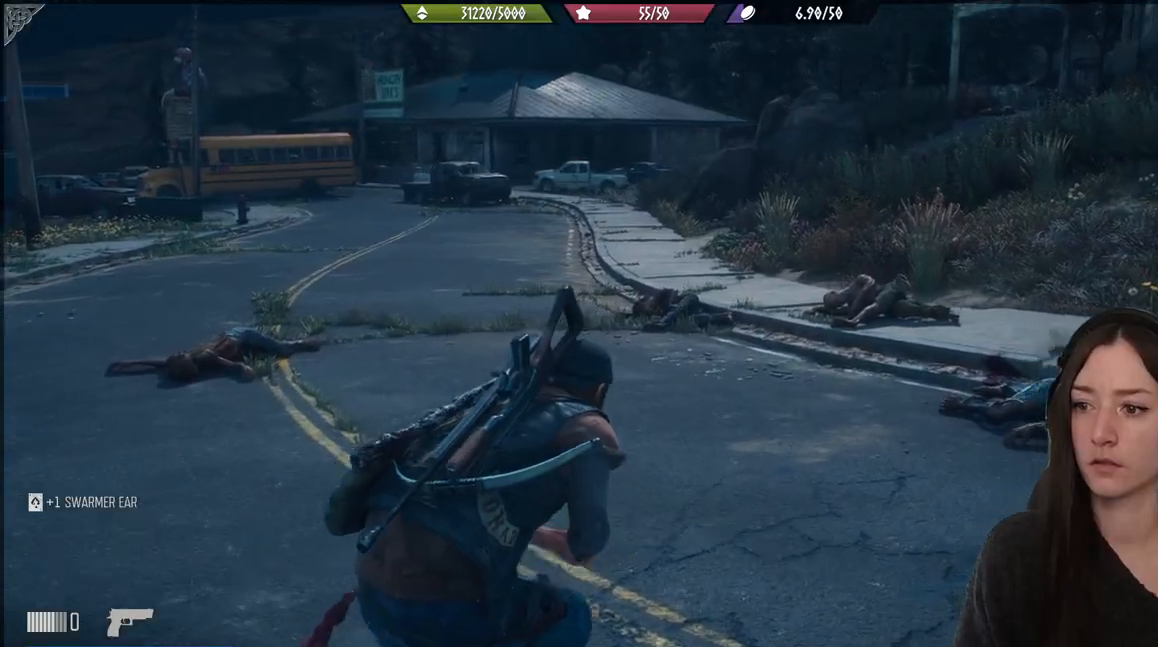
{"buttons": [], "left_stick": "up-right", "right_stick": "center", "events": [[167, "right_stick", "center"]]}